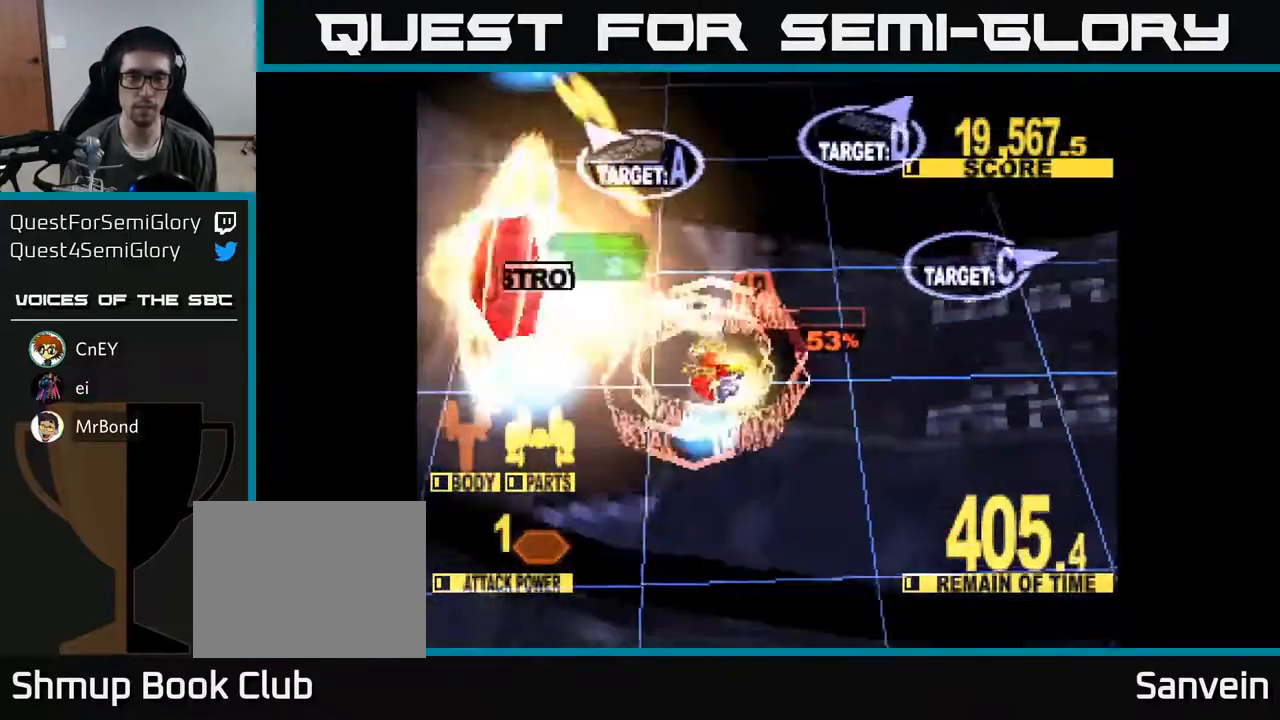
Gameplay with a controller (Xbox layout); each line is a JSON object with the inputs held at the frame after it. "events" lists button and stick changes between this image and that frame as [ms after this image, input, new state], when the widget could be followed in between. Not read: left_stick.
{"buttons": ["X", "DPAD_UP", "DPAD_RIGHT"], "right_stick": "center", "events": [[117, "DPAD_DOWN", "up"], [150, "DPAD_UP", "down"], [183, "DPAD_LEFT", "up"], [200, "DPAD_RIGHT", "down"], [217, "X", "up"], [383, "X", "down"]]}
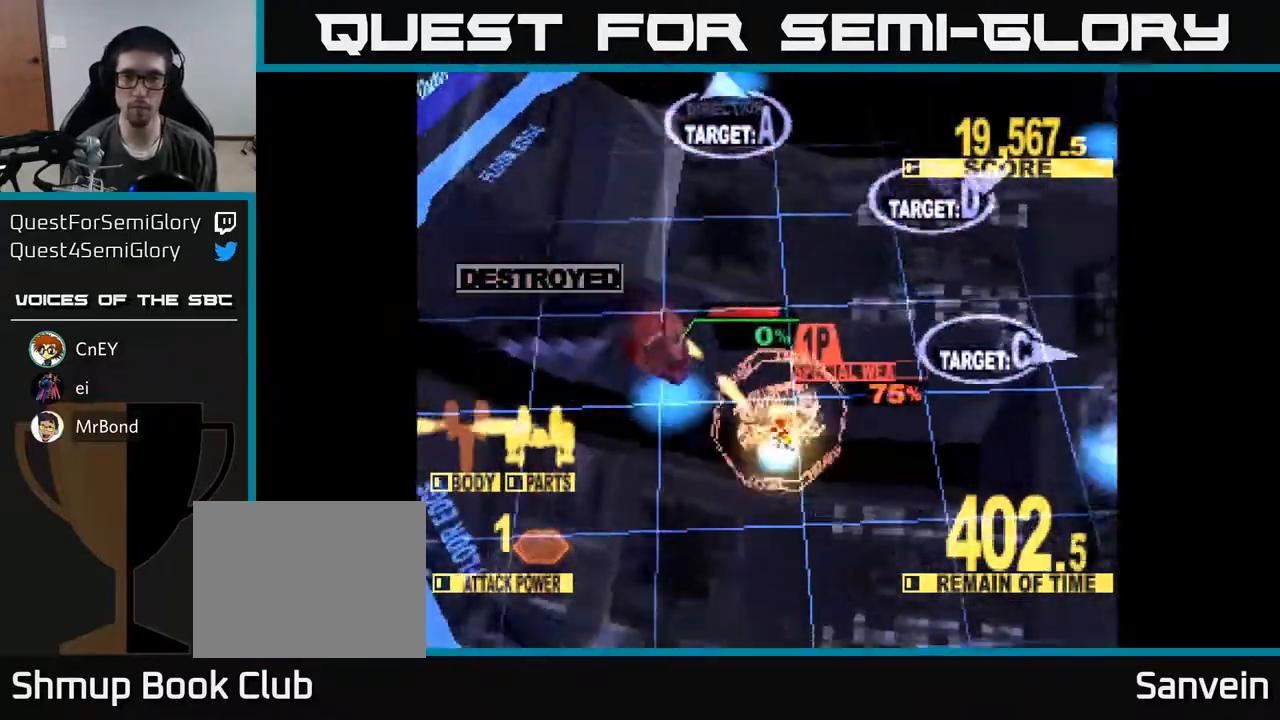
{"buttons": ["A", "X", "DPAD_DOWN"], "right_stick": "center", "events": [[117, "A", "down"], [167, "X", "up"], [250, "DPAD_UP", "up"], [283, "A", "up"], [300, "X", "down"], [317, "DPAD_DOWN", "down"], [333, "A", "down"], [383, "X", "up"], [400, "A", "up"], [433, "A", "down"], [467, "X", "down"], [500, "DPAD_RIGHT", "up"]]}
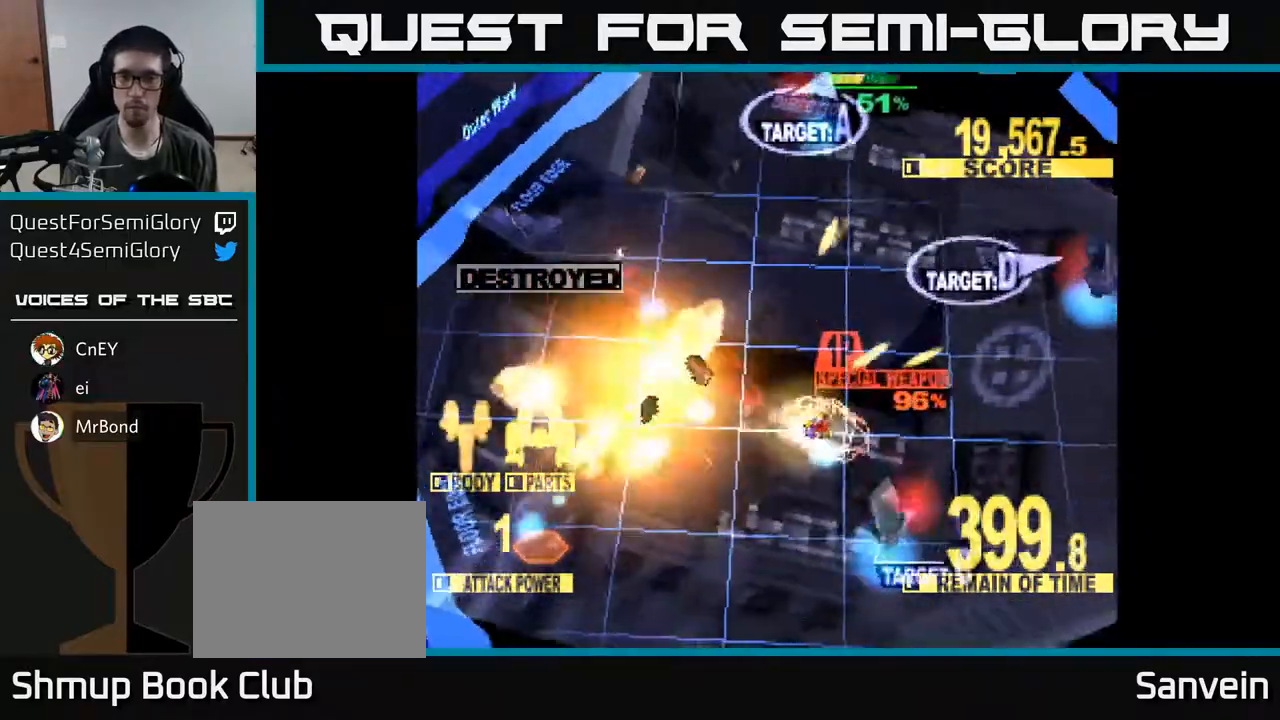
{"buttons": ["DPAD_DOWN", "DPAD_RIGHT"], "right_stick": "center", "events": [[50, "A", "up"], [50, "X", "up"], [100, "A", "down"], [117, "X", "down"], [183, "X", "up"], [200, "A", "up"], [250, "A", "down"], [250, "X", "down"], [283, "DPAD_LEFT", "down"], [317, "X", "up"], [350, "A", "up"], [383, "A", "down"], [400, "DPAD_LEFT", "up"], [400, "X", "down"], [433, "A", "up"], [433, "DPAD_RIGHT", "down"], [467, "DPAD_DOWN", "up"], [483, "DPAD_DOWN", "down"], [500, "X", "up"]]}
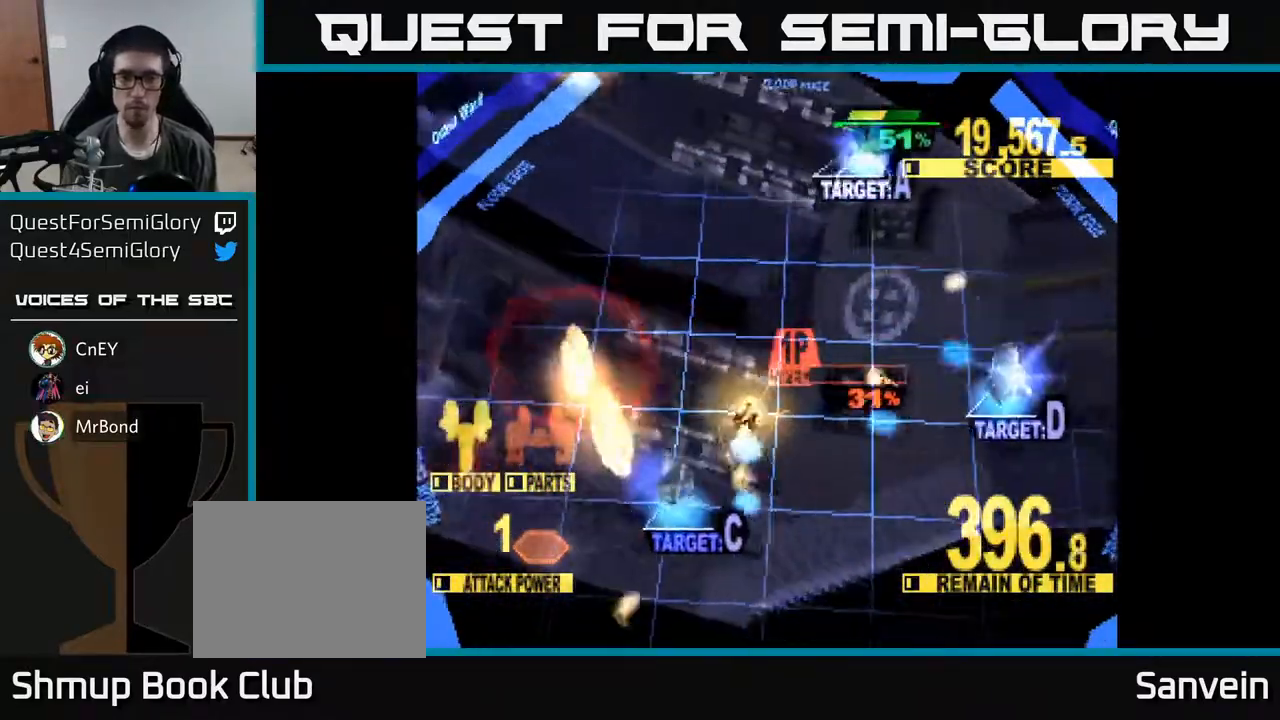
{"buttons": ["DPAD_LEFT"], "right_stick": "center", "events": [[33, "DPAD_DOWN", "up"], [50, "X", "down"], [167, "DPAD_UP", "down"], [333, "DPAD_RIGHT", "up"], [400, "DPAD_LEFT", "down"], [417, "DPAD_UP", "up"], [500, "X", "up"]]}
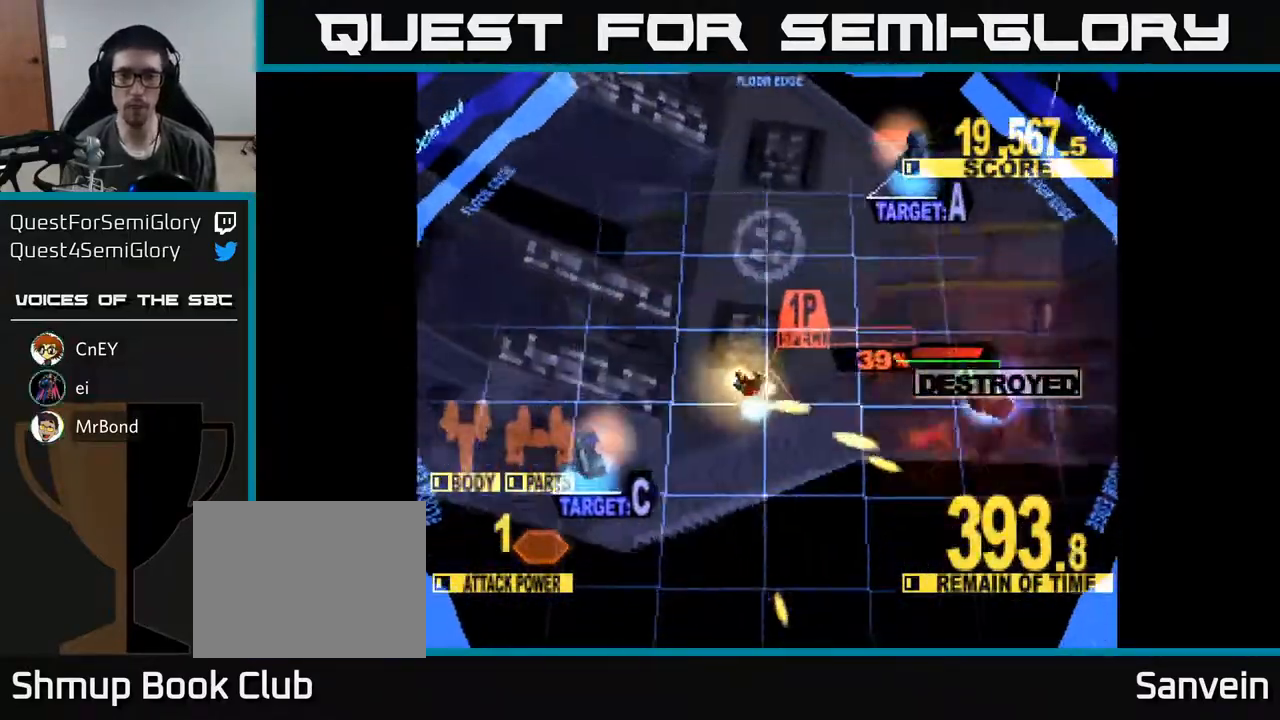
{"buttons": ["X", "DPAD_RIGHT"], "right_stick": "center", "events": [[50, "DPAD_UP", "down"], [83, "X", "down"], [100, "DPAD_LEFT", "up"], [133, "DPAD_RIGHT", "down"], [483, "DPAD_UP", "up"]]}
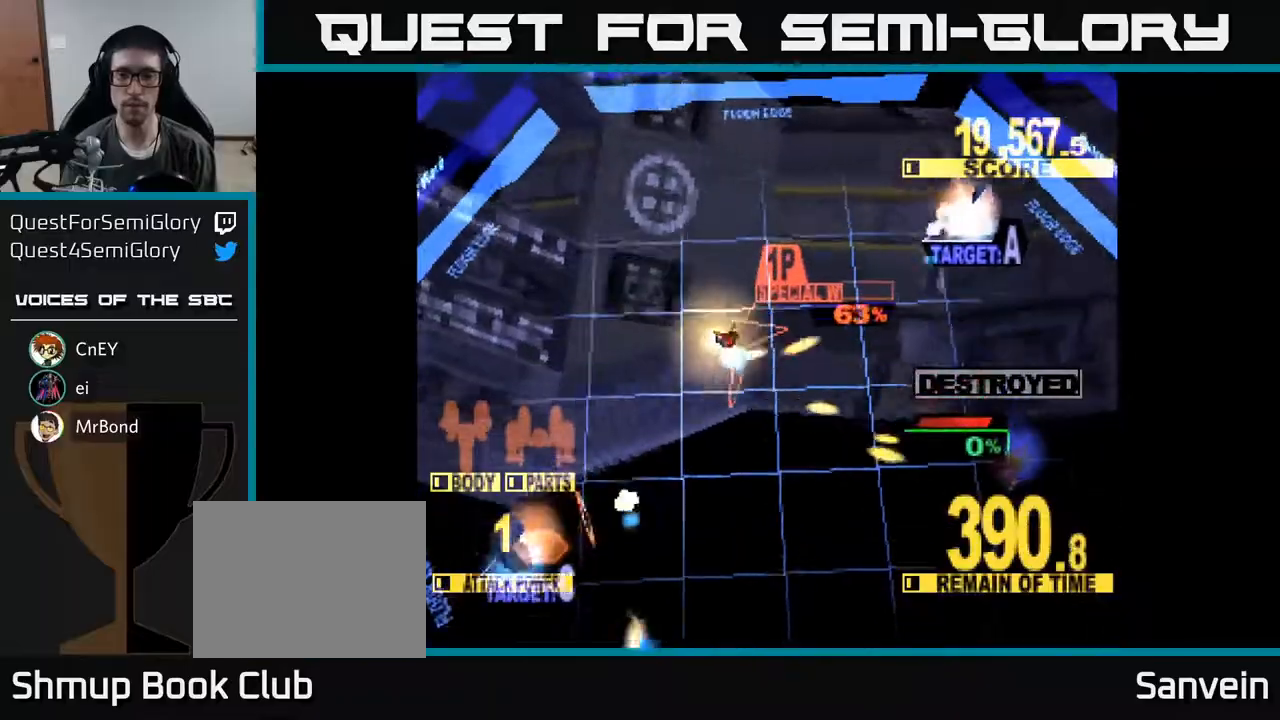
{"buttons": ["X", "DPAD_RIGHT"], "right_stick": "center", "events": [[250, "DPAD_UP", "down"], [467, "DPAD_UP", "up"]]}
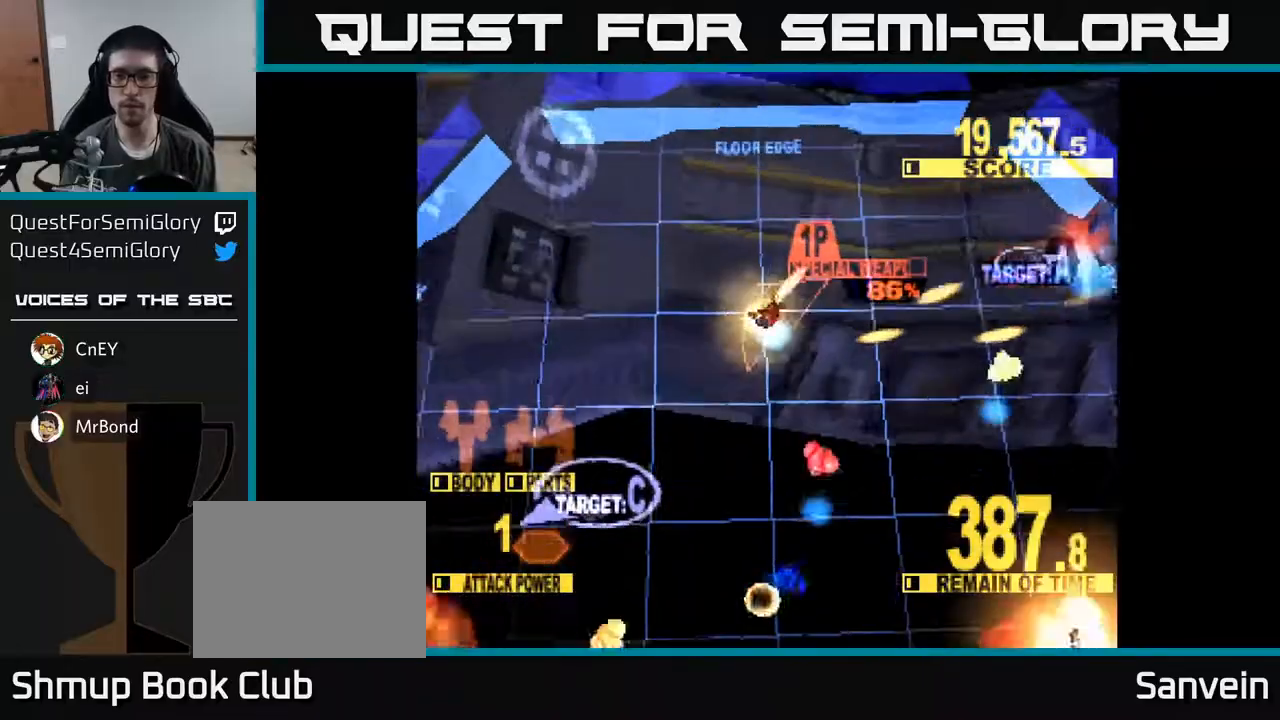
{"buttons": ["X", "DPAD_DOWN"], "right_stick": "center", "events": [[333, "DPAD_DOWN", "down"], [483, "DPAD_RIGHT", "up"]]}
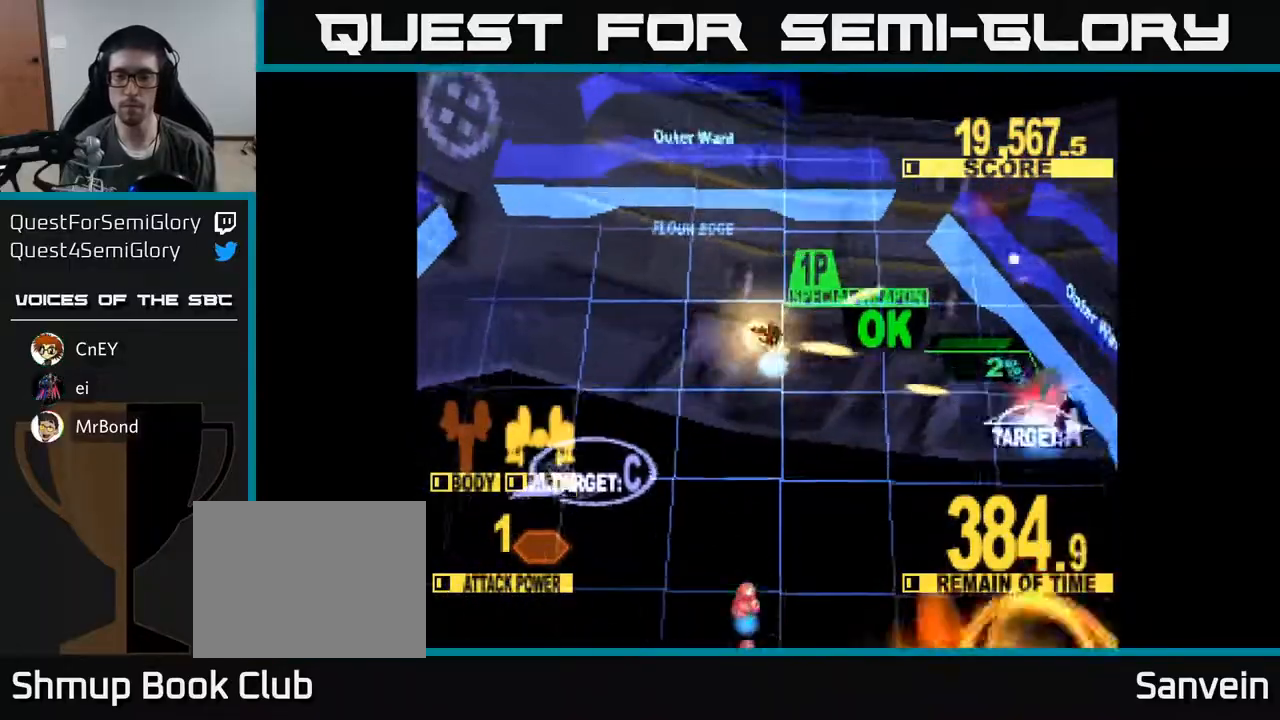
{"buttons": ["X", "DPAD_DOWN", "DPAD_LEFT"], "right_stick": "center", "events": [[83, "DPAD_RIGHT", "down"], [183, "DPAD_RIGHT", "up"], [233, "DPAD_LEFT", "down"], [367, "X", "up"], [433, "X", "down"]]}
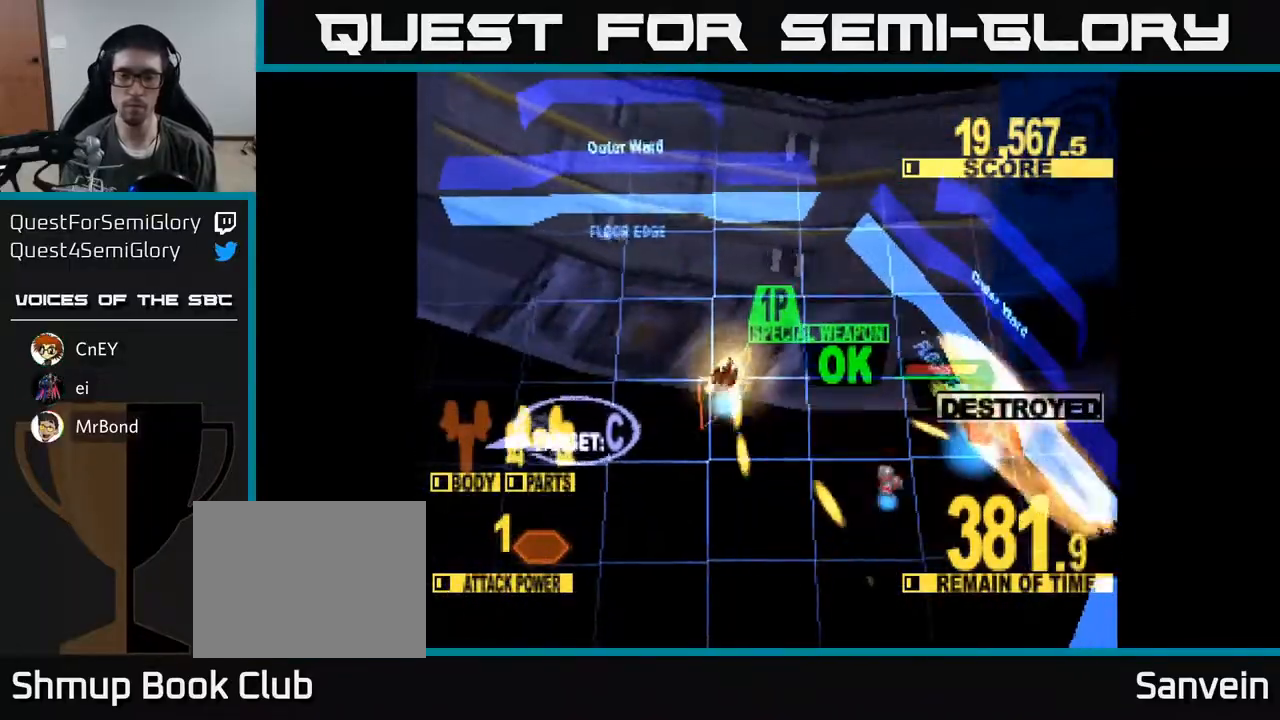
{"buttons": ["X", "DPAD_LEFT"], "right_stick": "center", "events": [[83, "A", "down"], [117, "X", "up"], [217, "X", "down"], [250, "A", "up"], [317, "A", "down"], [333, "X", "up"], [367, "X", "down"], [417, "A", "up"], [500, "DPAD_DOWN", "up"]]}
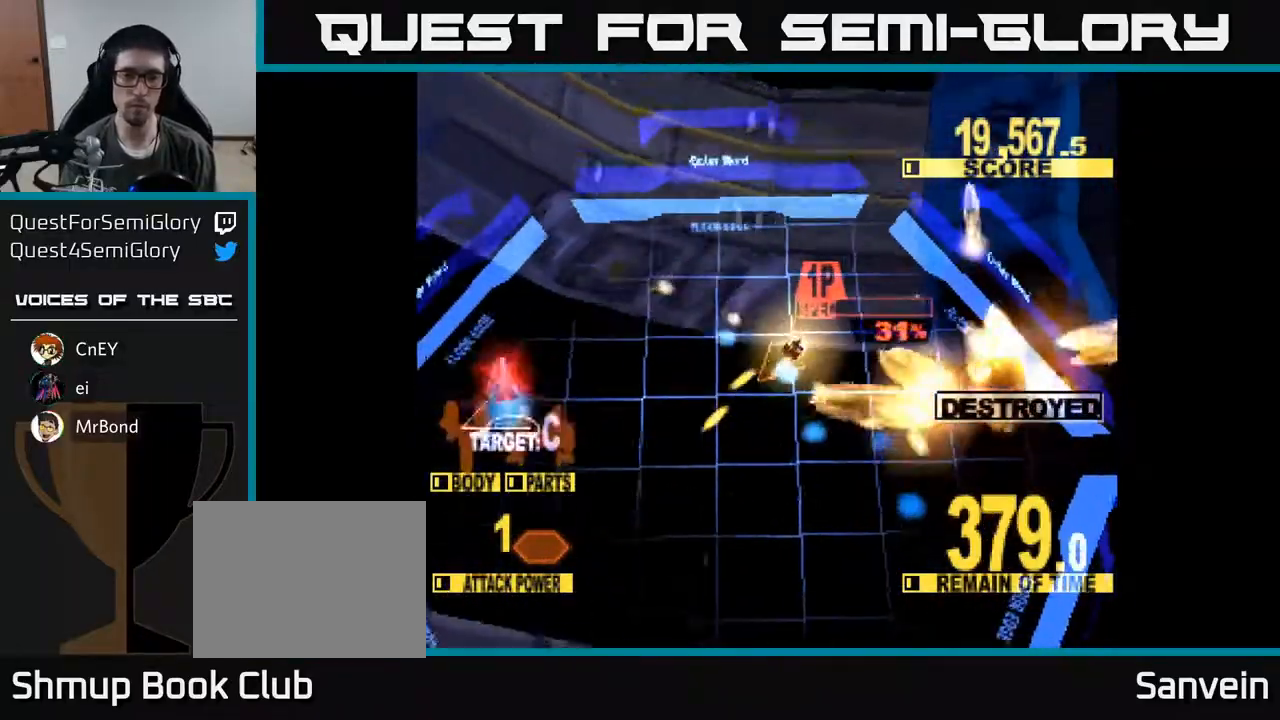
{"buttons": ["X", "DPAD_LEFT"], "right_stick": "center", "events": [[100, "DPAD_DOWN", "down"], [350, "DPAD_DOWN", "up"]]}
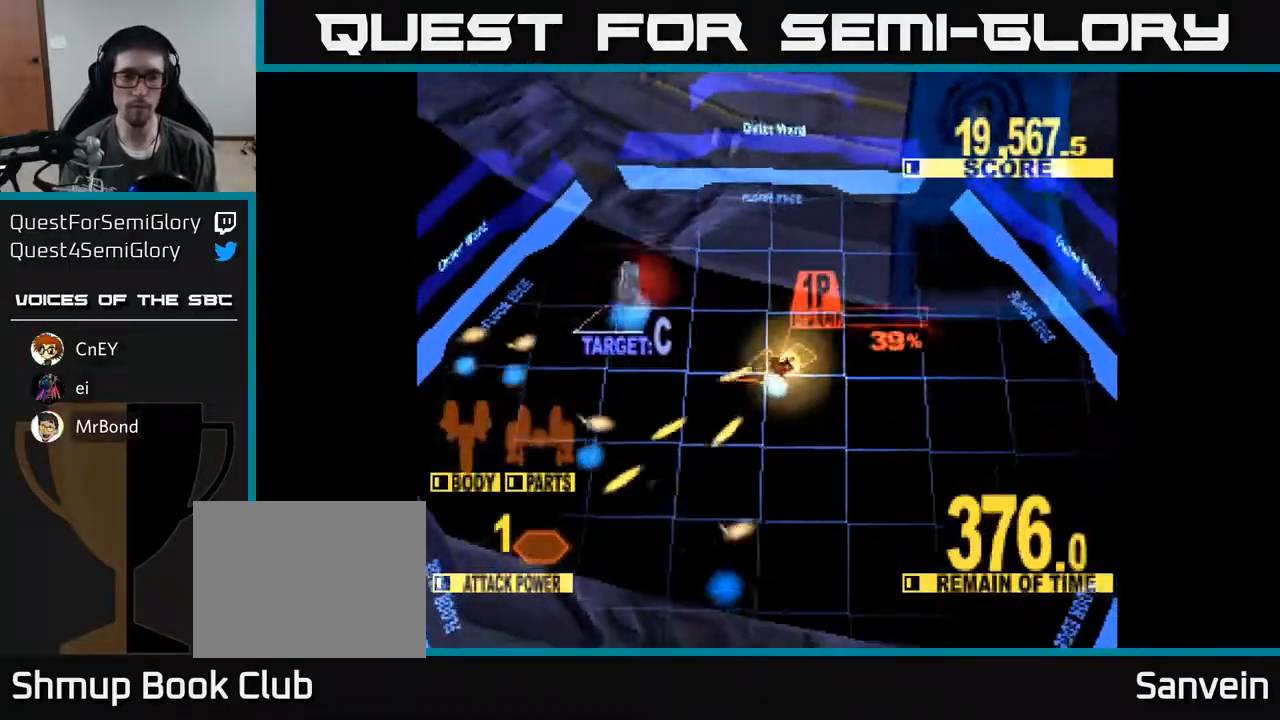
{"buttons": ["X", "DPAD_UP", "DPAD_RIGHT"], "right_stick": "center", "events": [[17, "X", "up"], [100, "DPAD_UP", "down"], [117, "DPAD_LEFT", "up"], [200, "DPAD_RIGHT", "down"], [383, "X", "down"]]}
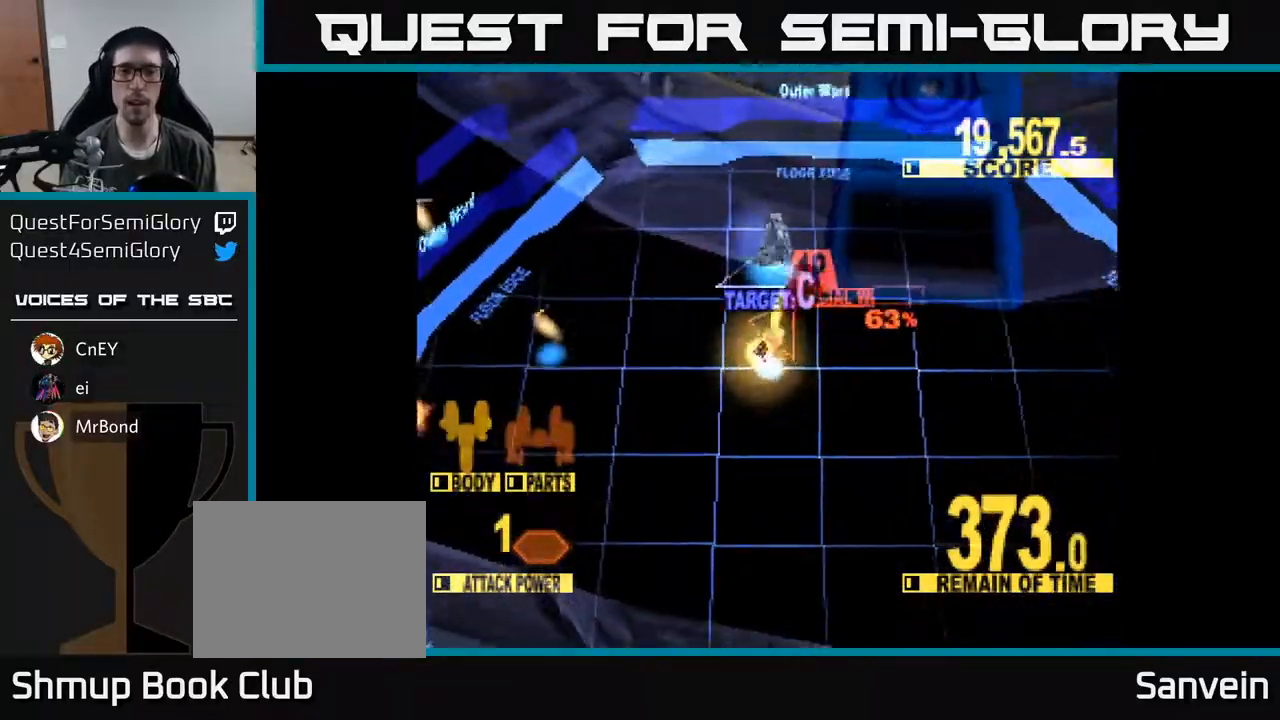
{"buttons": ["X", "DPAD_UP", "DPAD_RIGHT"], "right_stick": "center", "events": []}
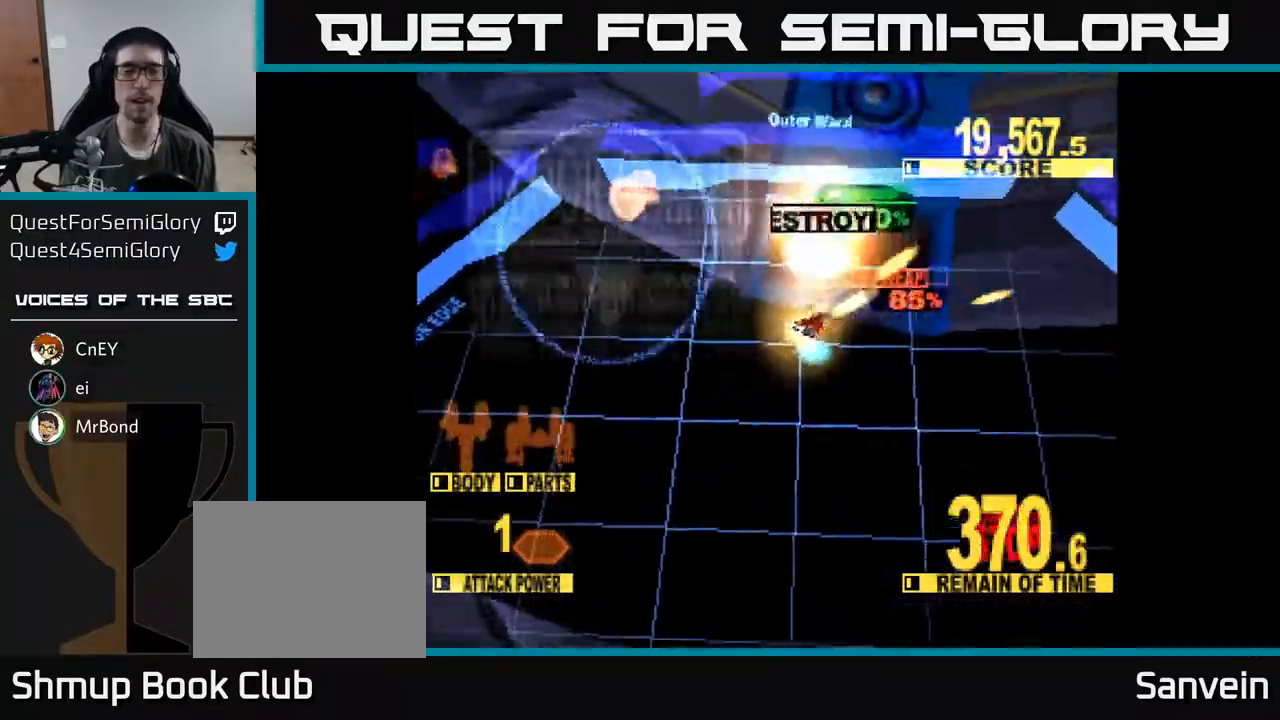
{"buttons": ["X", "DPAD_UP"], "right_stick": "center", "events": [[50, "DPAD_RIGHT", "up"], [233, "DPAD_RIGHT", "down"], [317, "DPAD_UP", "up"], [350, "DPAD_UP", "down"], [383, "DPAD_UP", "up"], [417, "DPAD_UP", "down"], [500, "DPAD_RIGHT", "up"]]}
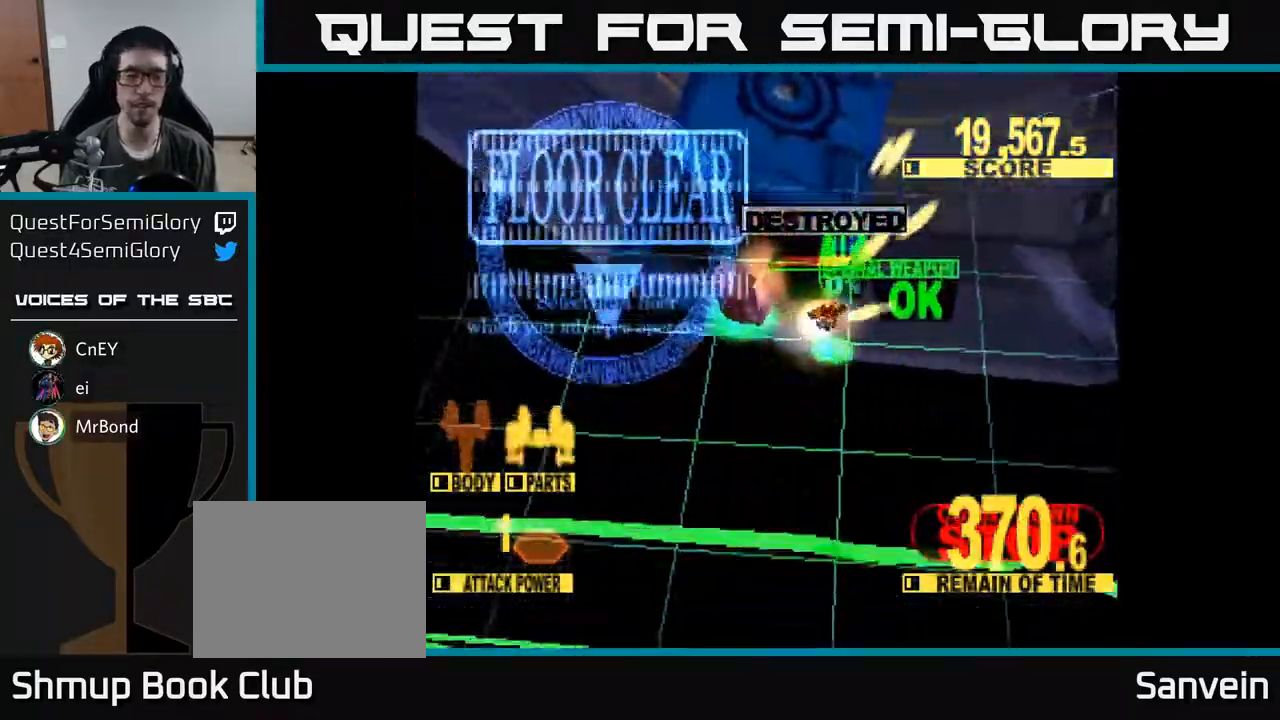
{"buttons": ["A", "X", "DPAD_DOWN"], "right_stick": "center", "events": [[50, "DPAD_UP", "up"], [150, "DPAD_DOWN", "down"], [150, "DPAD_RIGHT", "down"], [217, "DPAD_RIGHT", "up"], [317, "A", "down"]]}
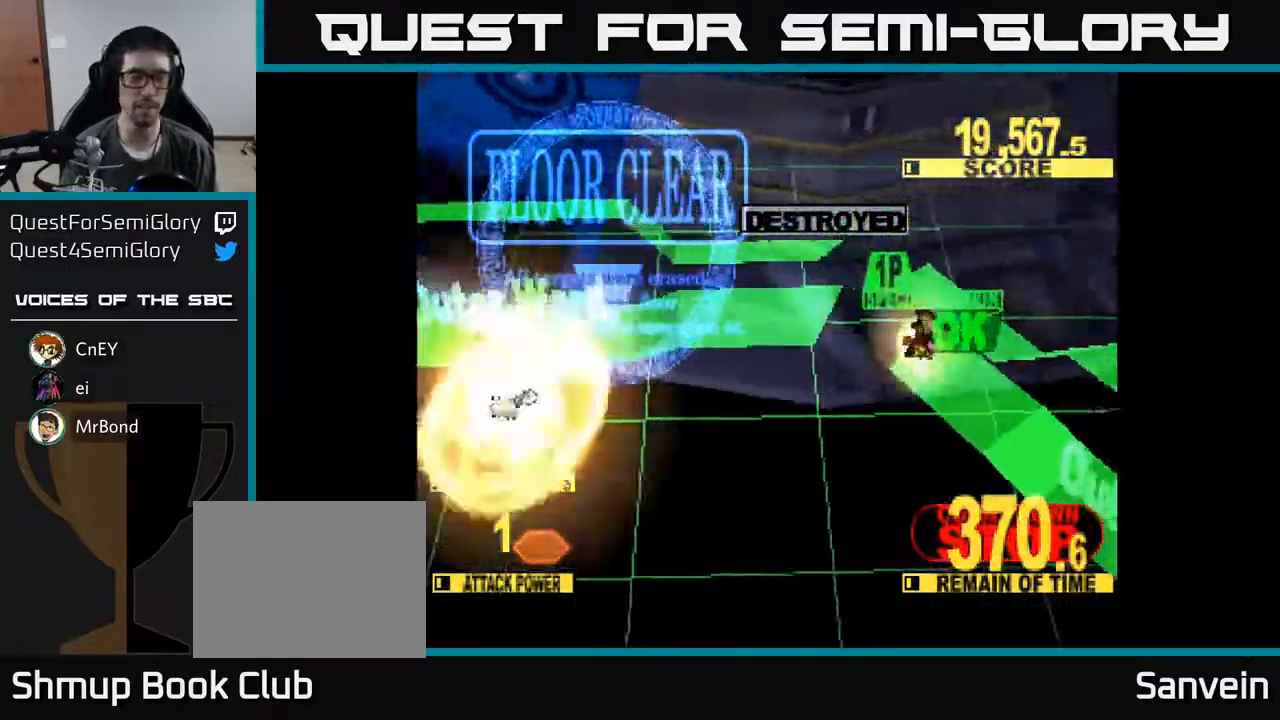
{"buttons": ["X"], "right_stick": "center", "events": [[33, "DPAD_DOWN", "up"], [50, "A", "up"], [133, "A", "down"], [217, "X", "up"], [317, "A", "up"], [317, "X", "down"]]}
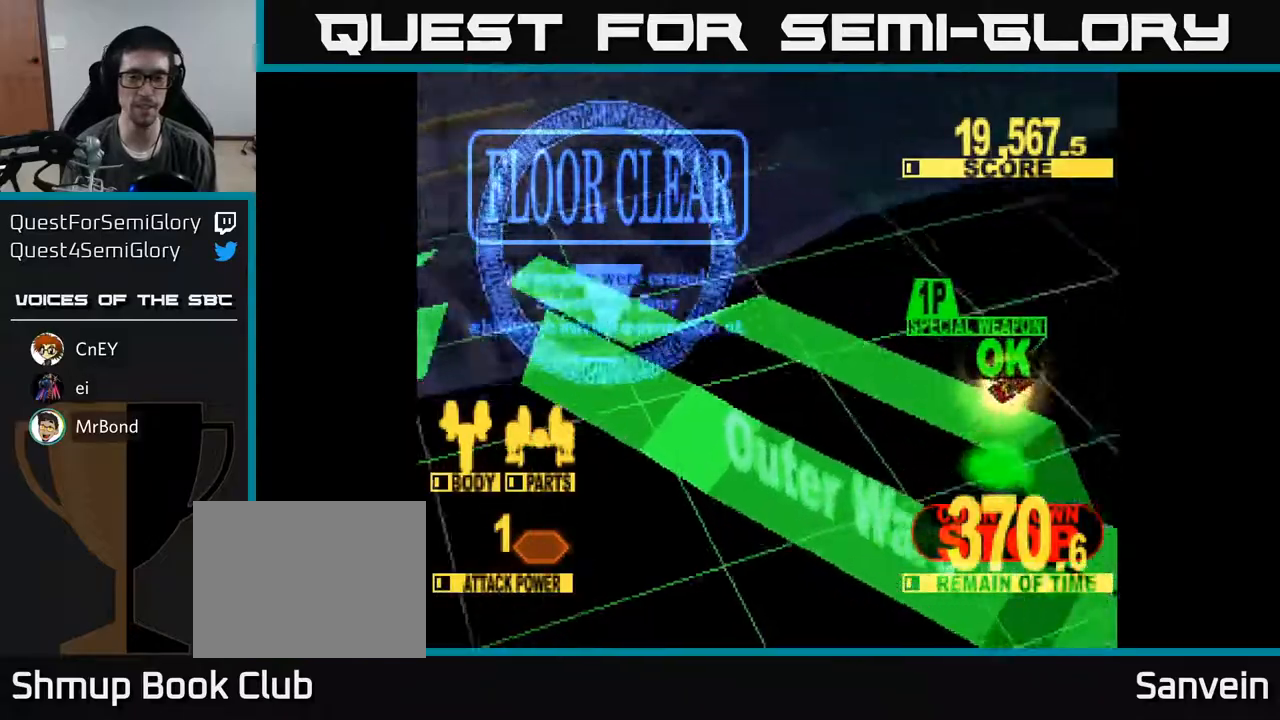
{"buttons": [], "right_stick": "center", "events": [[67, "A", "down"], [267, "A", "up"], [417, "X", "up"]]}
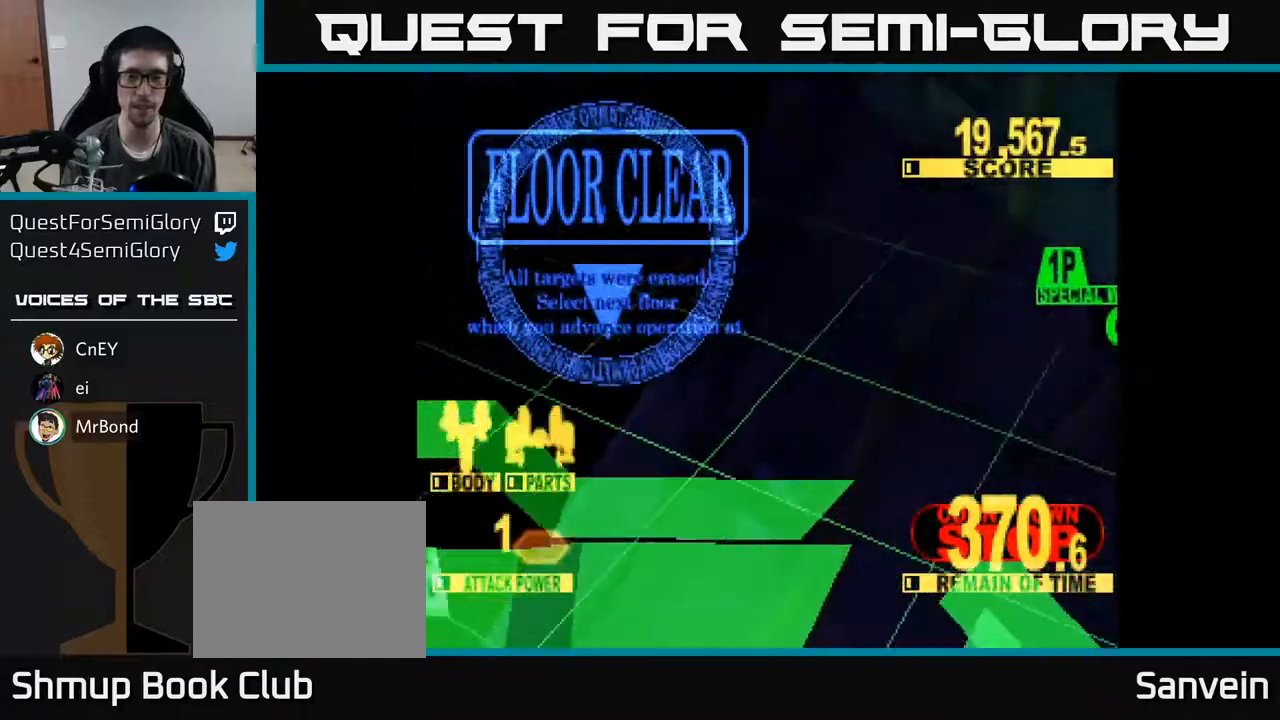
{"buttons": [], "right_stick": "center", "events": [[83, "X", "down"], [367, "X", "up"]]}
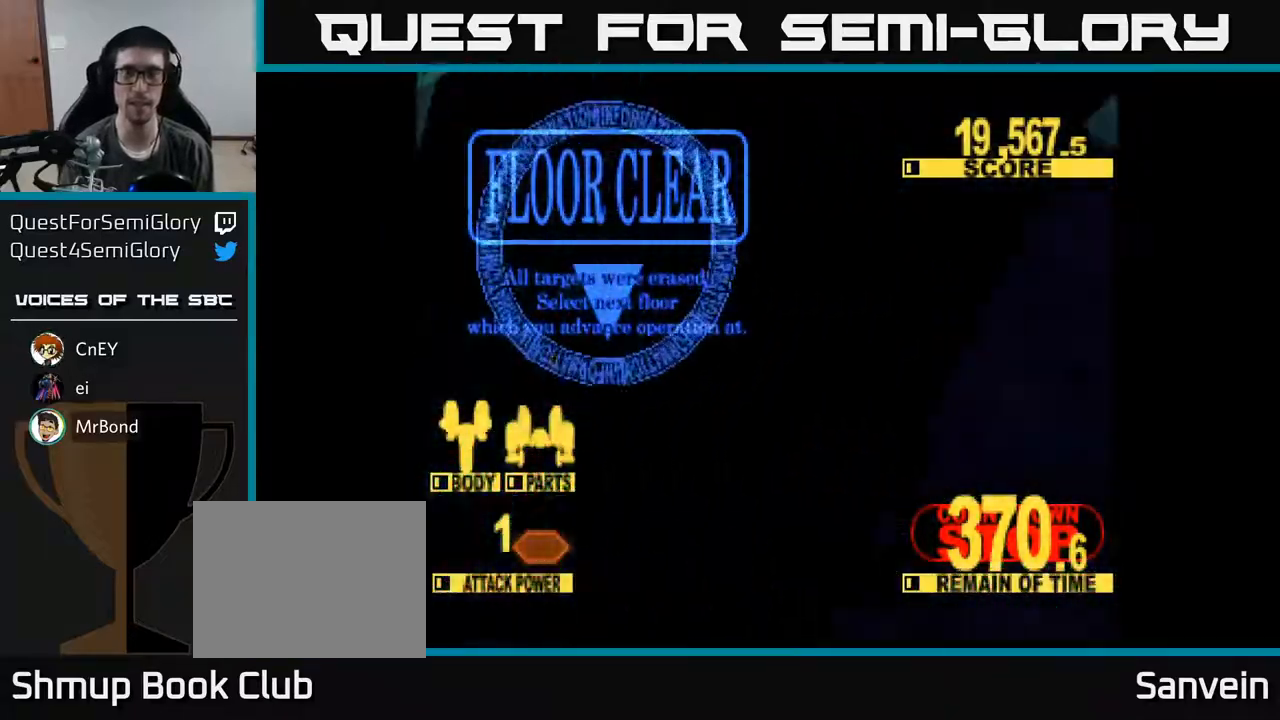
{"buttons": [], "right_stick": "center", "events": []}
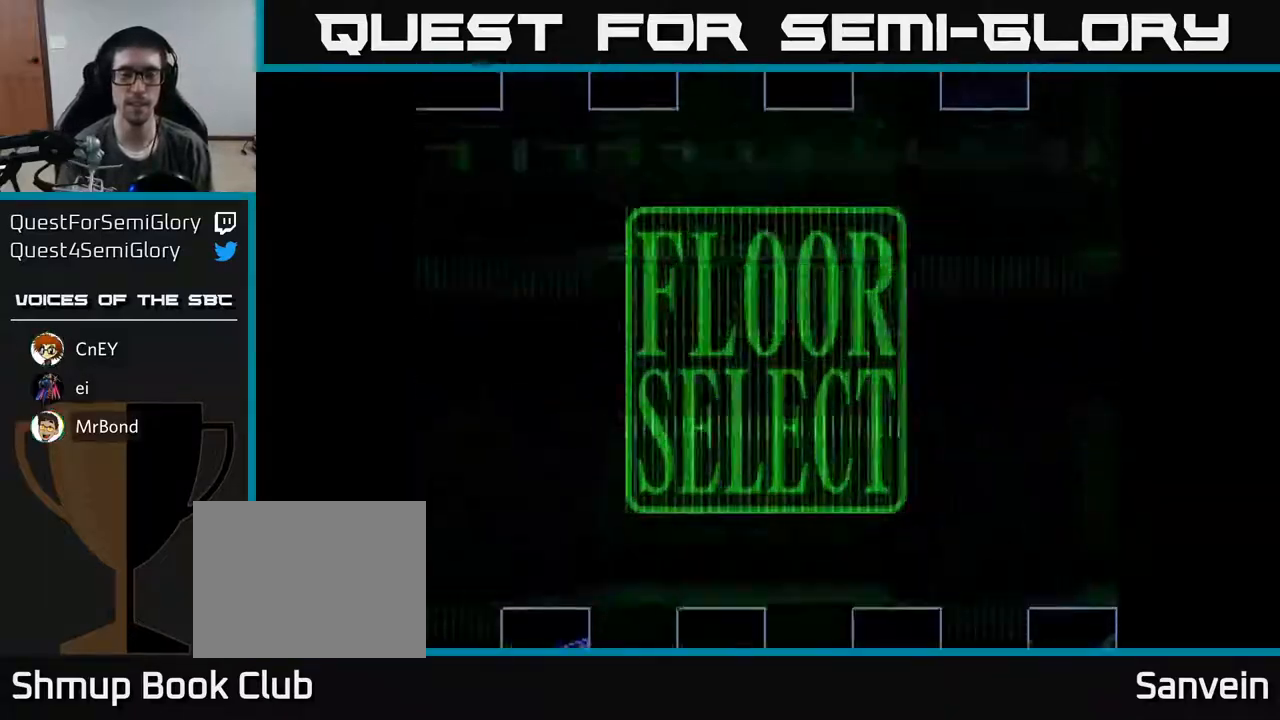
{"buttons": [], "right_stick": "center", "events": []}
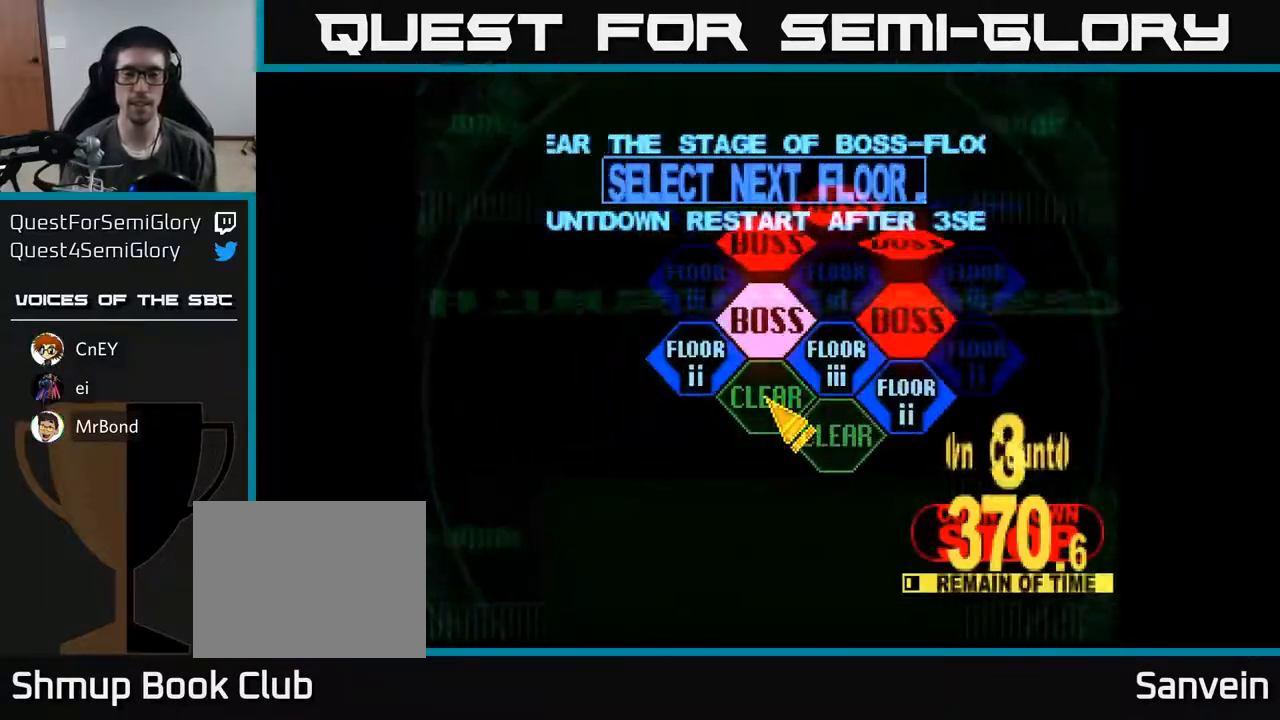
{"buttons": [], "right_stick": "center", "events": [[117, "DPAD_RIGHT", "down"], [150, "DPAD_UP", "down"], [167, "DPAD_UP", "up"], [200, "DPAD_UP", "down"], [383, "DPAD_UP", "up"], [417, "A", "down"], [433, "DPAD_RIGHT", "up"], [500, "A", "up"]]}
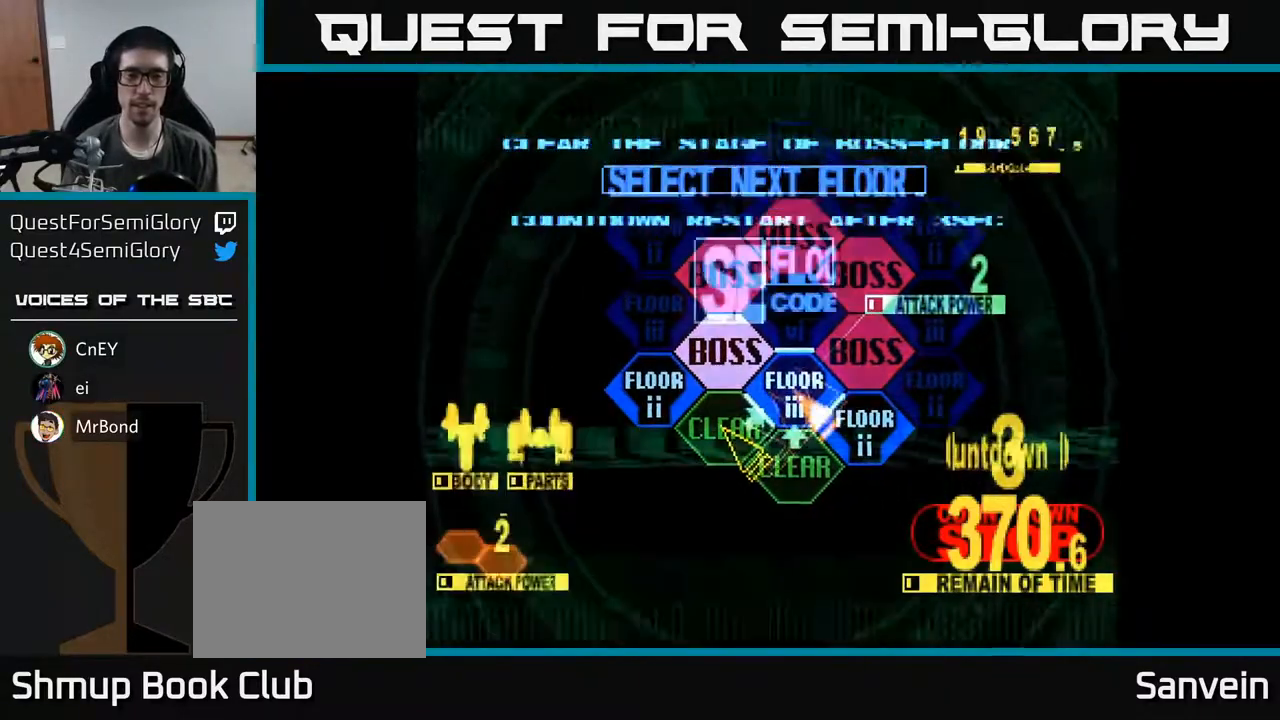
{"buttons": ["DPAD_UP"], "right_stick": "center", "events": [[233, "DPAD_UP", "down"]]}
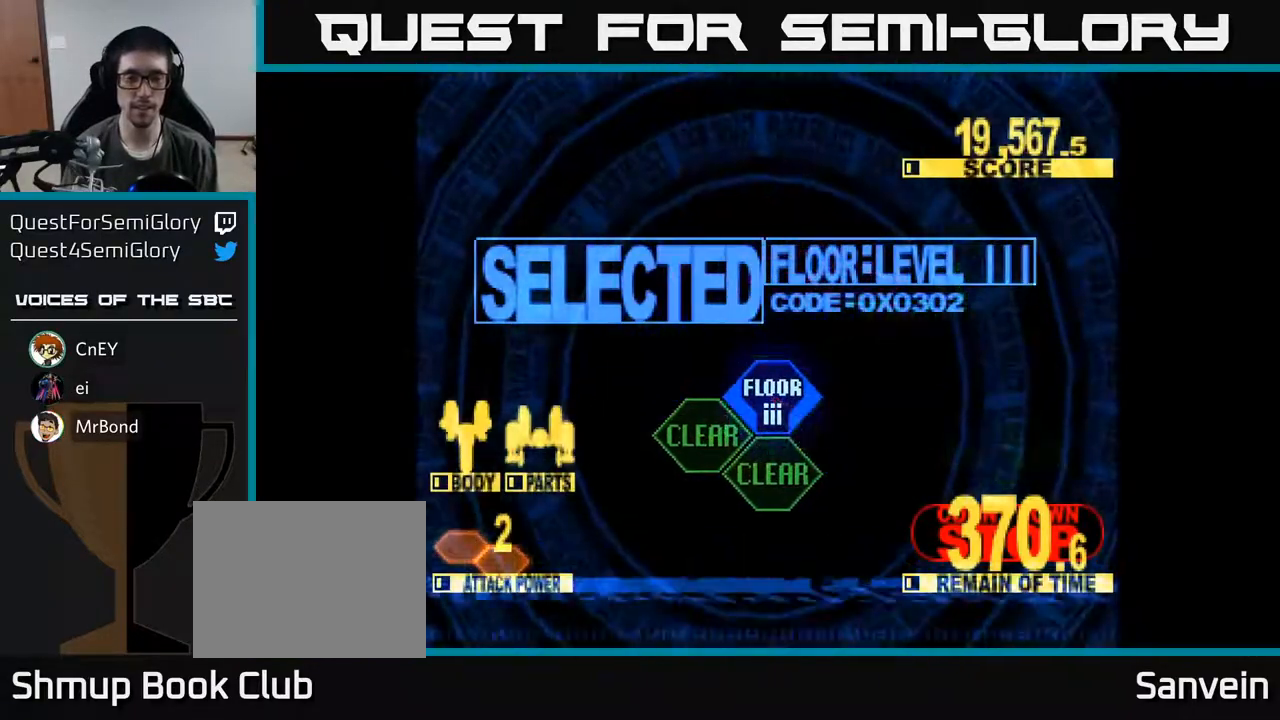
{"buttons": ["X", "DPAD_UP"], "right_stick": "center", "events": [[183, "X", "down"]]}
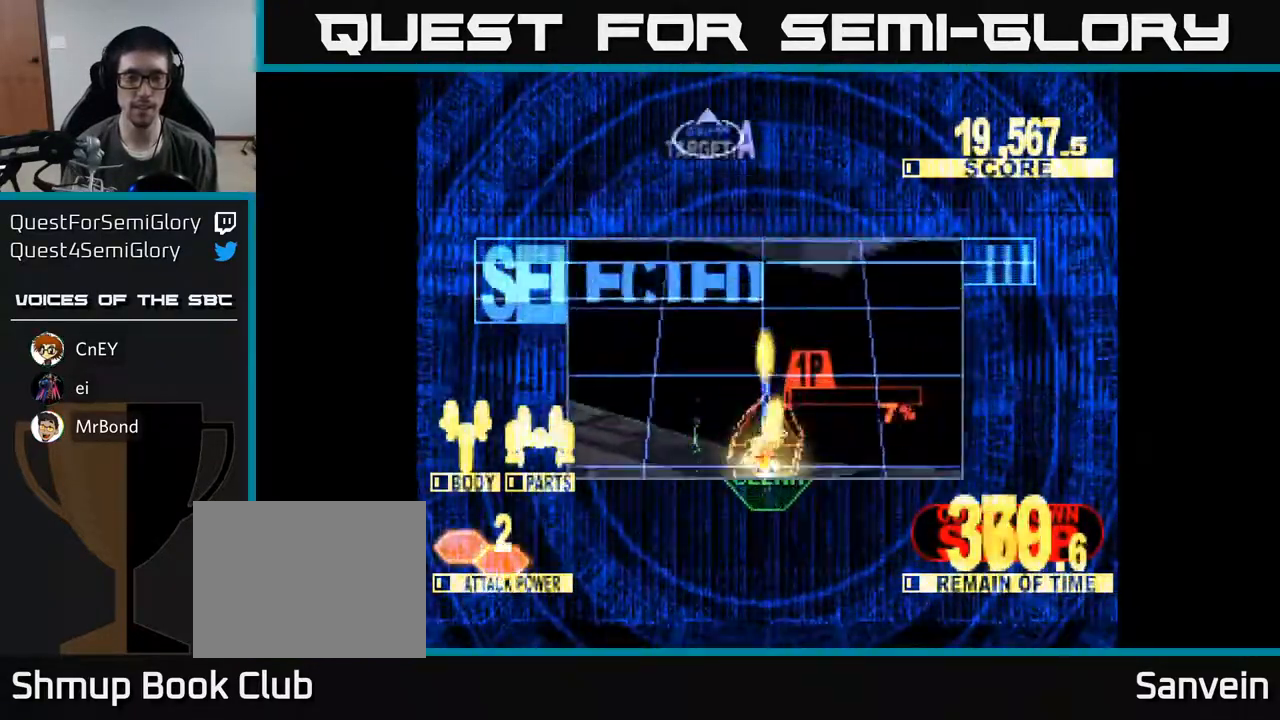
{"buttons": ["X", "DPAD_UP", "DPAD_RIGHT"], "right_stick": "center", "events": [[333, "DPAD_RIGHT", "down"]]}
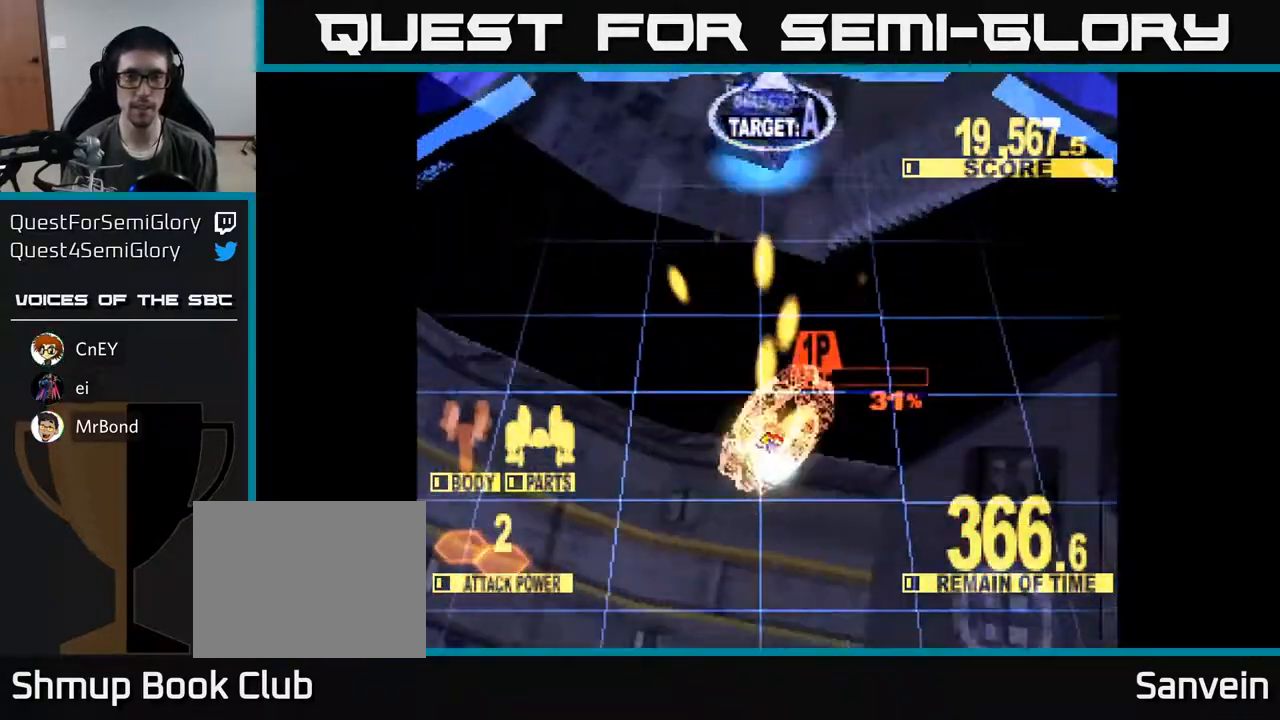
{"buttons": ["X", "DPAD_UP"], "right_stick": "center", "events": [[50, "DPAD_RIGHT", "up"], [150, "DPAD_LEFT", "down"], [333, "DPAD_LEFT", "up"]]}
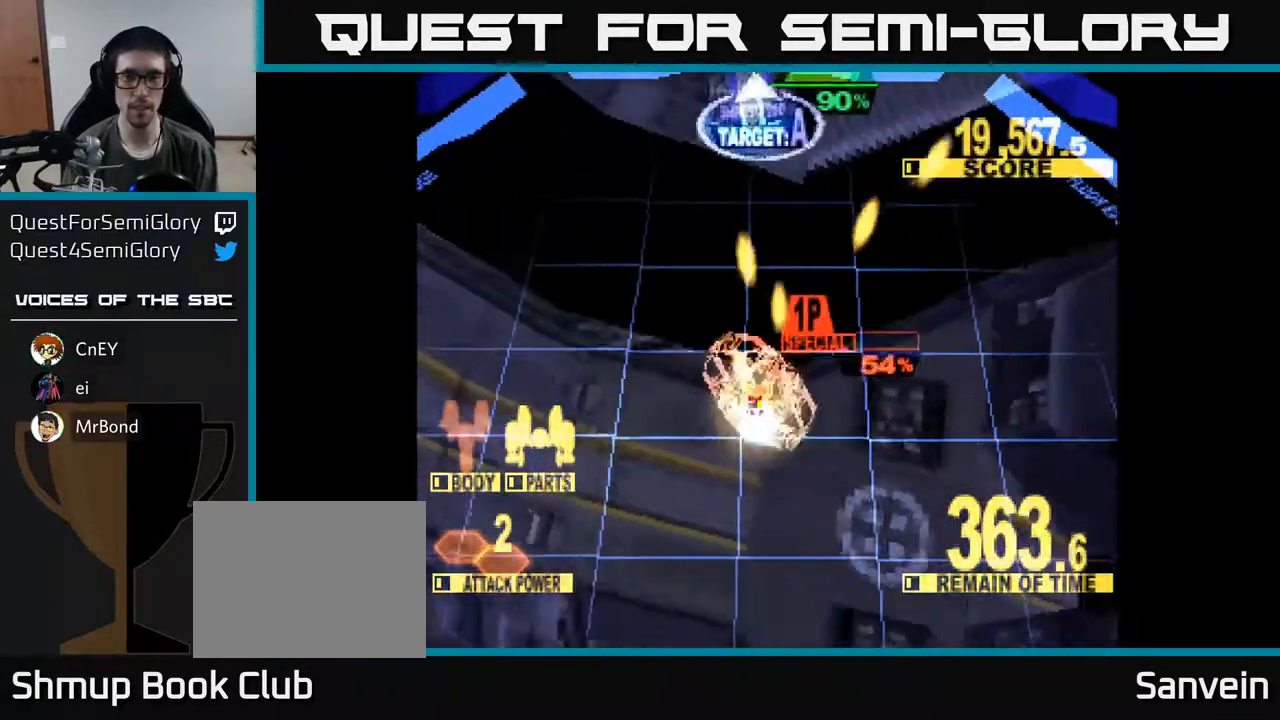
{"buttons": ["X", "DPAD_UP"], "right_stick": "center", "events": []}
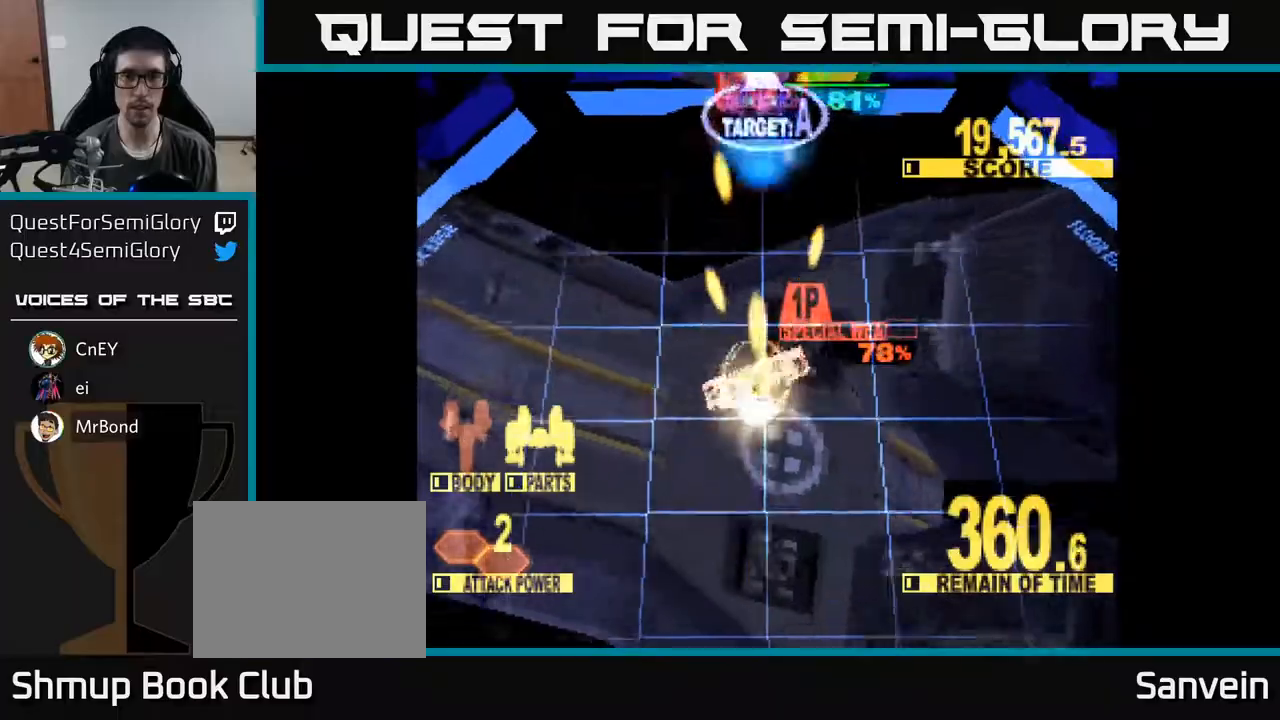
{"buttons": ["A", "X", "DPAD_UP", "DPAD_RIGHT"], "right_stick": "center", "events": [[283, "A", "down"], [383, "A", "up"], [383, "X", "up"], [400, "DPAD_RIGHT", "down"], [417, "X", "down"], [450, "A", "down"]]}
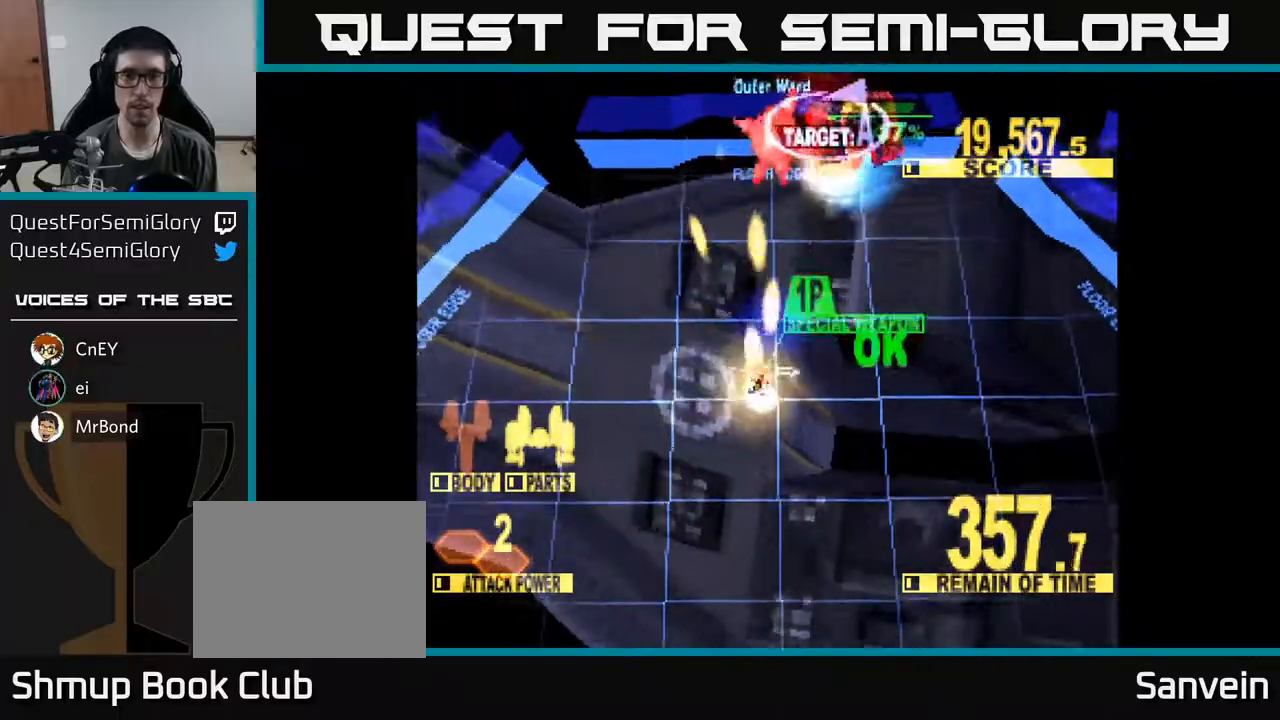
{"buttons": ["X", "DPAD_RIGHT"], "right_stick": "center", "events": [[17, "DPAD_RIGHT", "up"], [33, "A", "up"], [83, "A", "down"], [183, "A", "up"], [183, "DPAD_RIGHT", "down"], [217, "A", "down"], [317, "A", "up"], [433, "DPAD_UP", "up"]]}
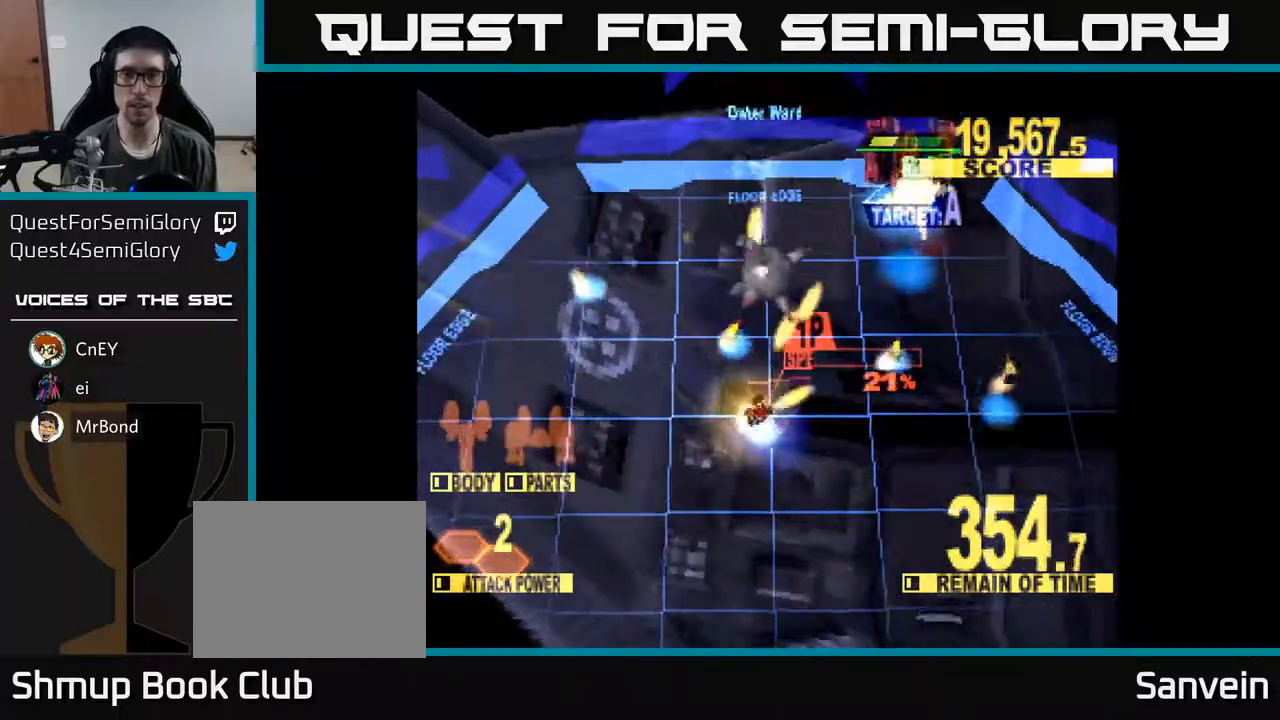
{"buttons": ["X", "DPAD_UP", "DPAD_RIGHT"], "right_stick": "center", "events": [[150, "DPAD_UP", "down"]]}
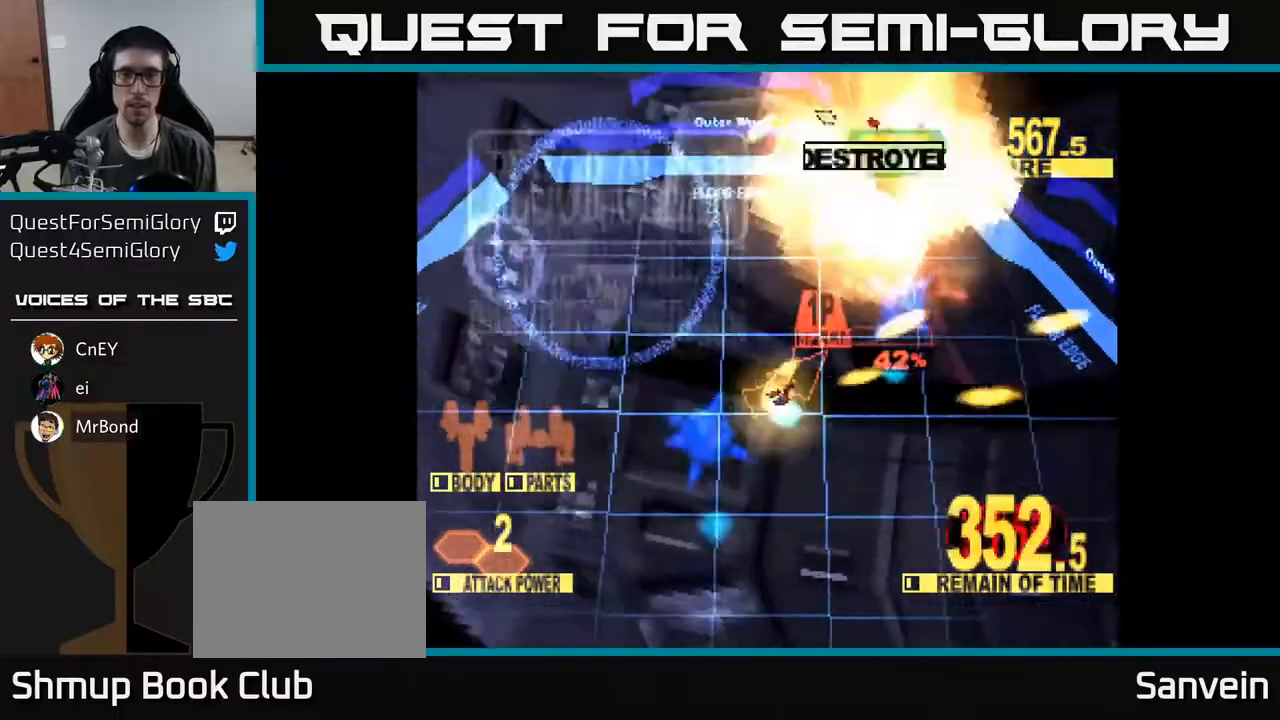
{"buttons": ["X", "DPAD_UP", "DPAD_RIGHT"], "right_stick": "center", "events": [[100, "DPAD_RIGHT", "up"], [333, "X", "up"], [367, "DPAD_RIGHT", "down"], [400, "X", "down"]]}
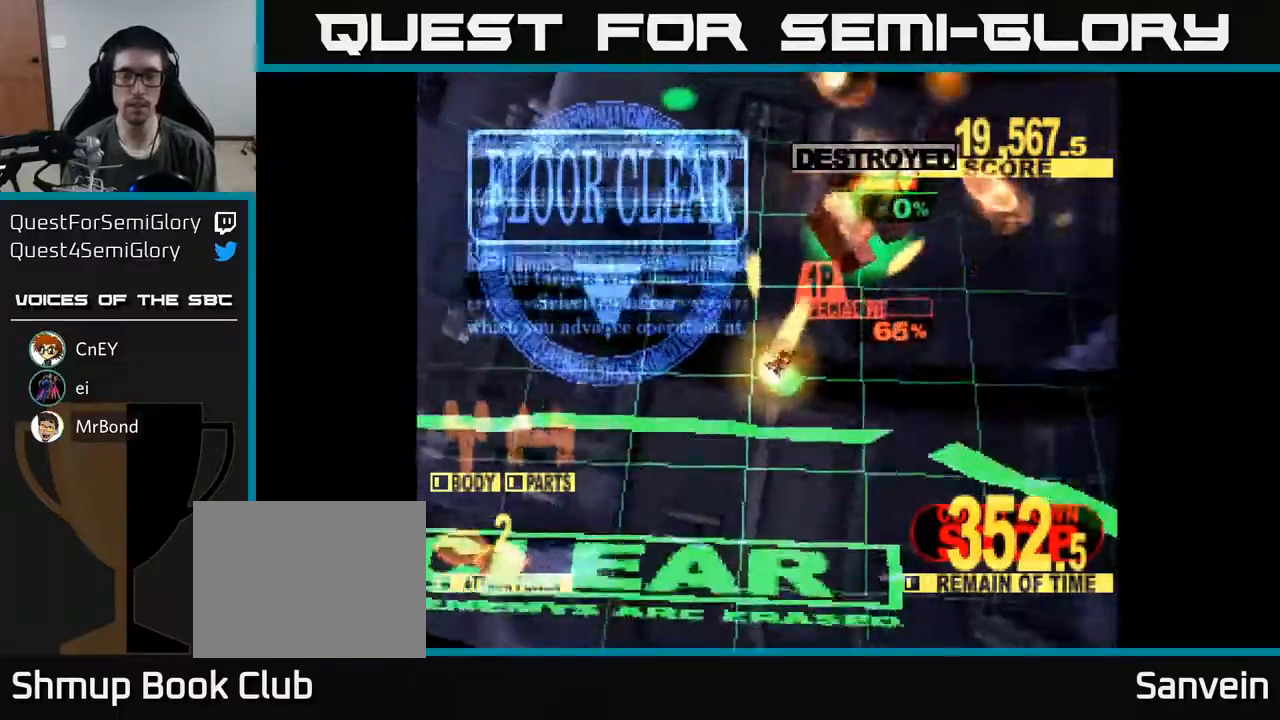
{"buttons": ["X"], "right_stick": "center", "events": [[33, "DPAD_UP", "up"], [67, "DPAD_UP", "down"], [83, "X", "up"], [100, "X", "down"], [117, "DPAD_UP", "up"], [333, "DPAD_RIGHT", "up"]]}